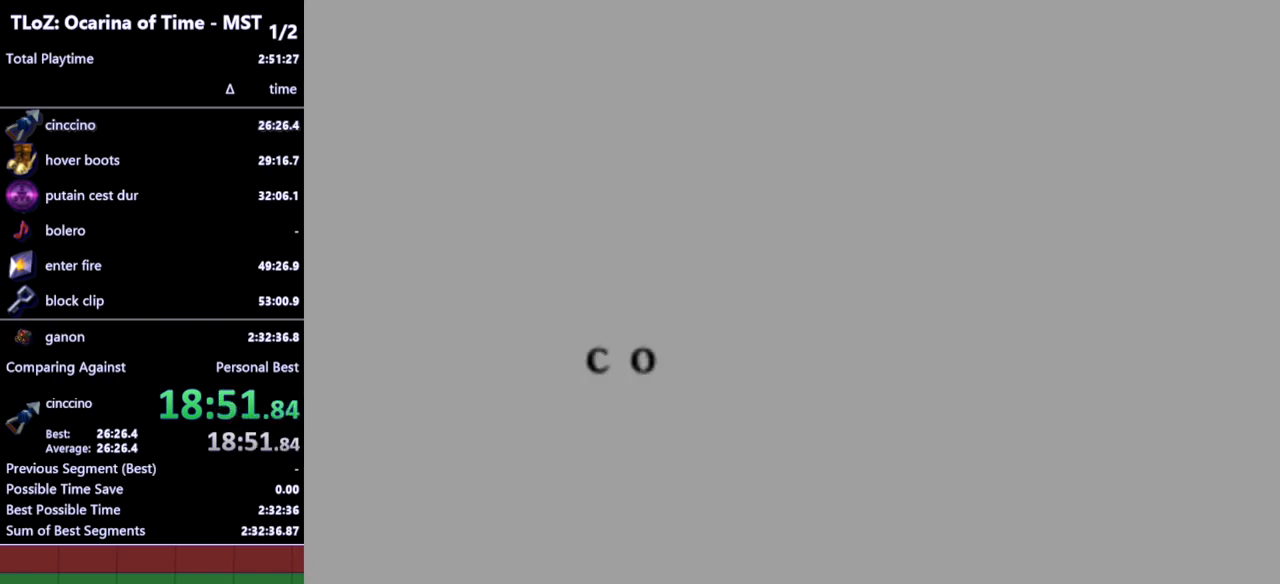
Gameplay with a controller (Nintendo layout); each line is a JSON object with the inputs held at the frame after it. "events" lists button and stick changes between this image and that frame as [ms after this image, input, new state], when the widget could be followed in between. Not read: L3 R3.
{"buttons": ["A"], "left_stick": "center", "right_stick": "center", "events": [[33, "B", "up"], [167, "A", "down"], [167, "B", "down"], [200, "B", "up"], [233, "A", "up"], [300, "A", "down"], [300, "B", "down"], [333, "A", "up"], [367, "B", "up"], [400, "A", "down"], [433, "A", "up"], [433, "B", "down"], [500, "A", "down"], [500, "B", "up"]]}
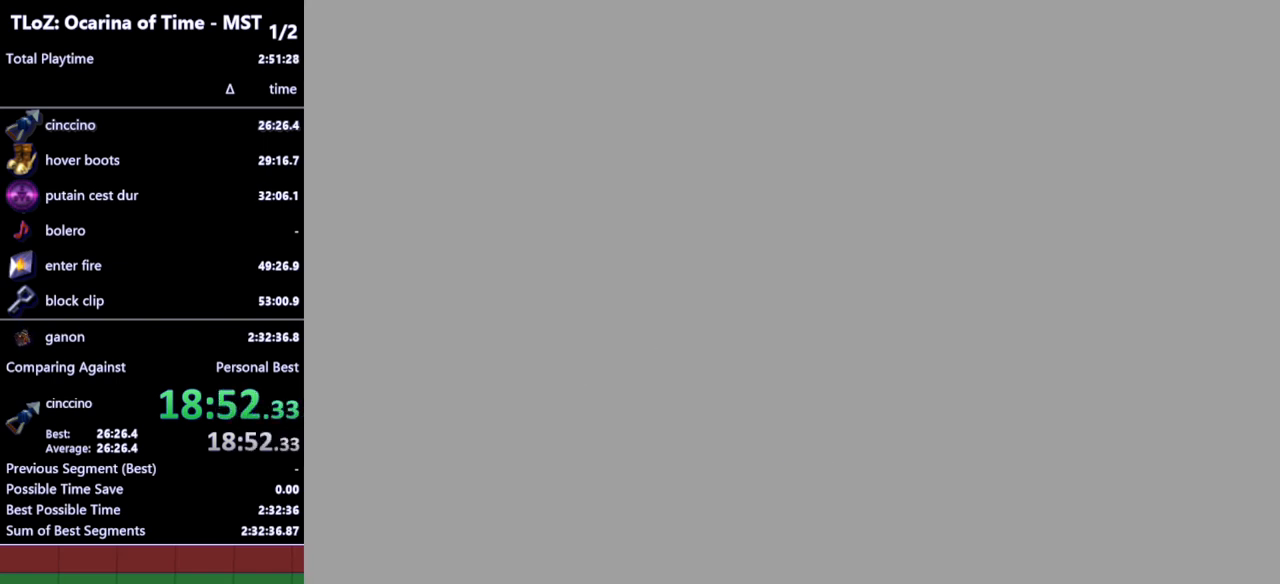
{"buttons": [], "left_stick": "center", "right_stick": "center", "events": [[67, "A", "up"], [67, "B", "down"], [100, "A", "down"], [133, "B", "up"], [167, "A", "up"]]}
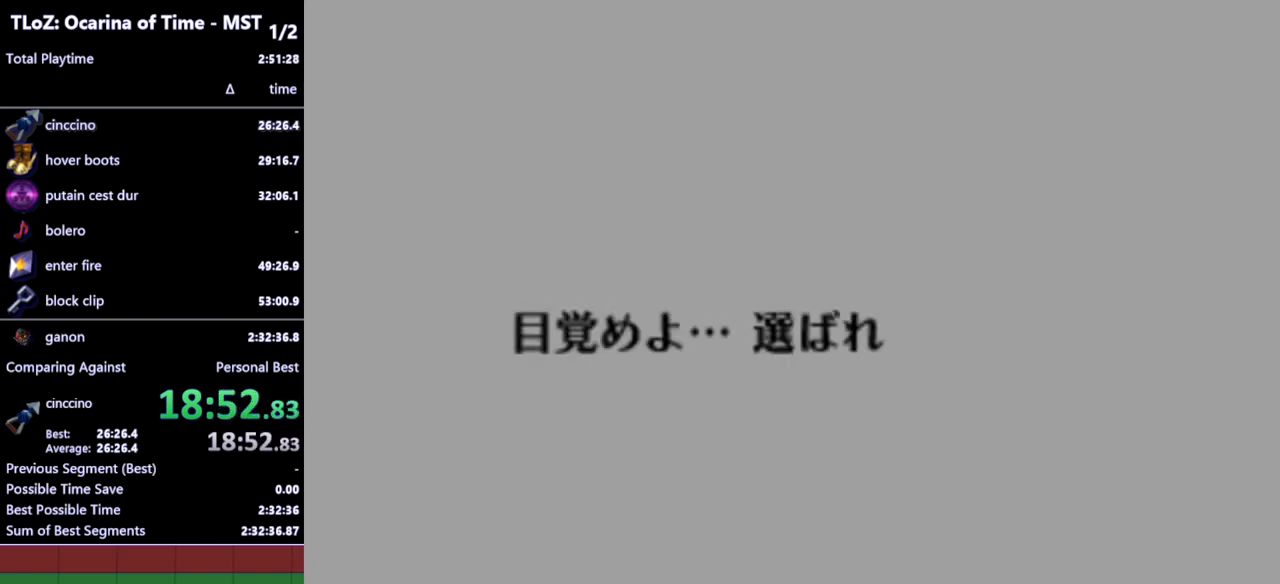
{"buttons": [], "left_stick": "center", "right_stick": "center", "events": []}
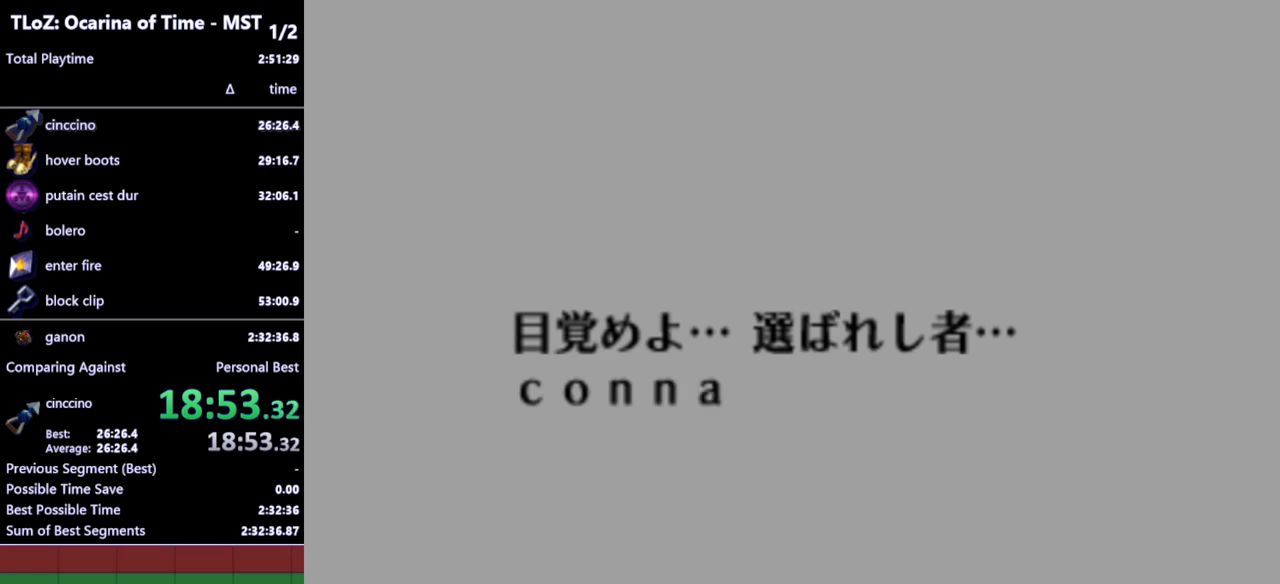
{"buttons": ["B"], "left_stick": "center", "right_stick": "center", "events": [[133, "B", "down"], [200, "B", "up"], [233, "A", "down"], [267, "A", "up"], [267, "B", "down"], [333, "A", "down"], [333, "B", "up"], [367, "A", "up"], [400, "B", "down"], [433, "A", "down"], [433, "B", "up"], [467, "A", "up"], [500, "B", "down"]]}
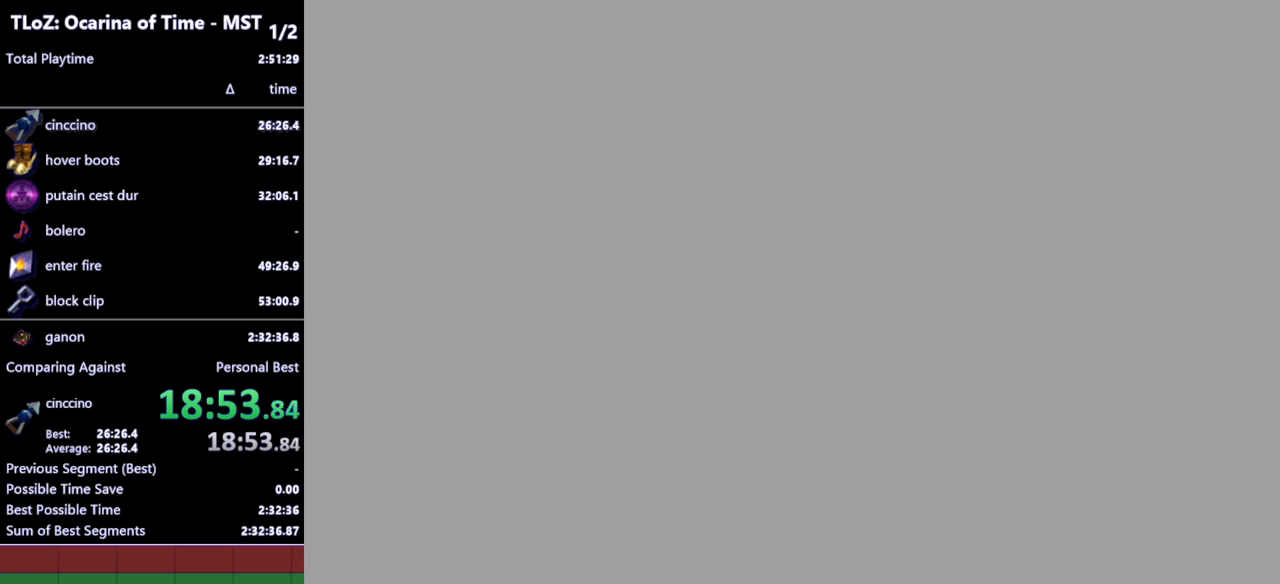
{"buttons": [], "left_stick": "center", "right_stick": "center", "events": [[33, "A", "down"], [33, "B", "up"], [100, "A", "up"]]}